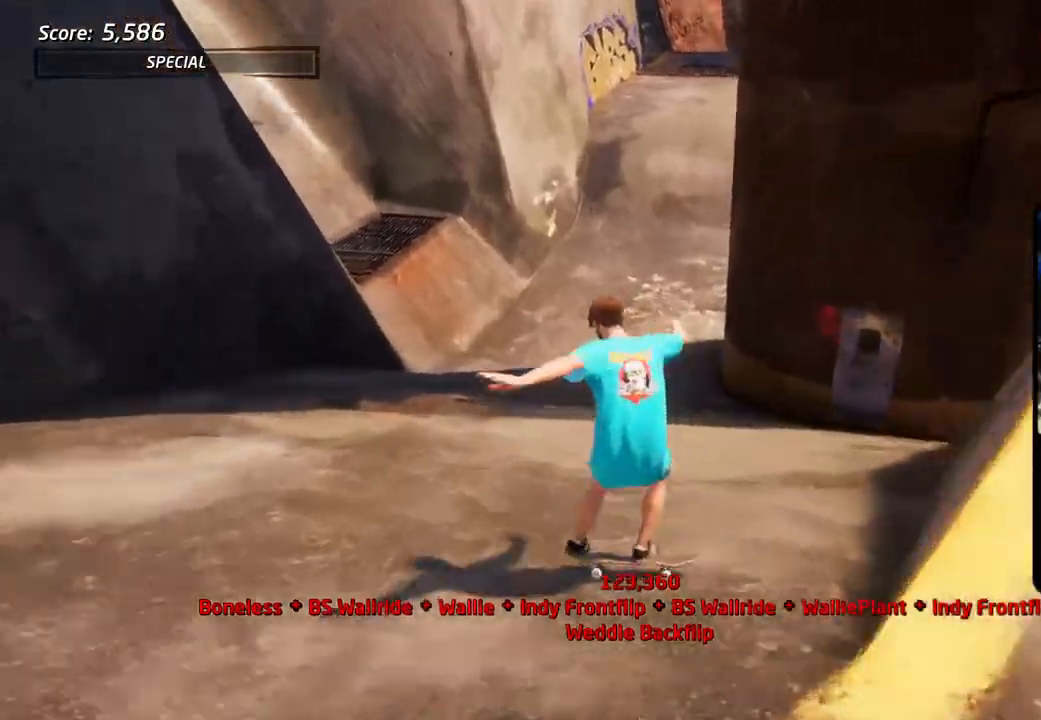
Gameplay with a controller (PlayStation layout); each line is a JSON object with the inputs held at the frame after it. "events" lists button and stick changes between this image and that frame as [ms after this image, input, new state], when the widget could be followed in between.
{"buttons": ["SQUARE", "DPAD_LEFT"], "left_stick": "center", "right_stick": "center", "events": [[50, "SQUARE", "up"], [117, "SQUARE", "down"], [250, "SQUARE", "up"], [317, "DPAD_LEFT", "down"], [350, "DPAD_DOWN", "up"], [350, "DPAD_RIGHT", "up"], [400, "SQUARE", "down"]]}
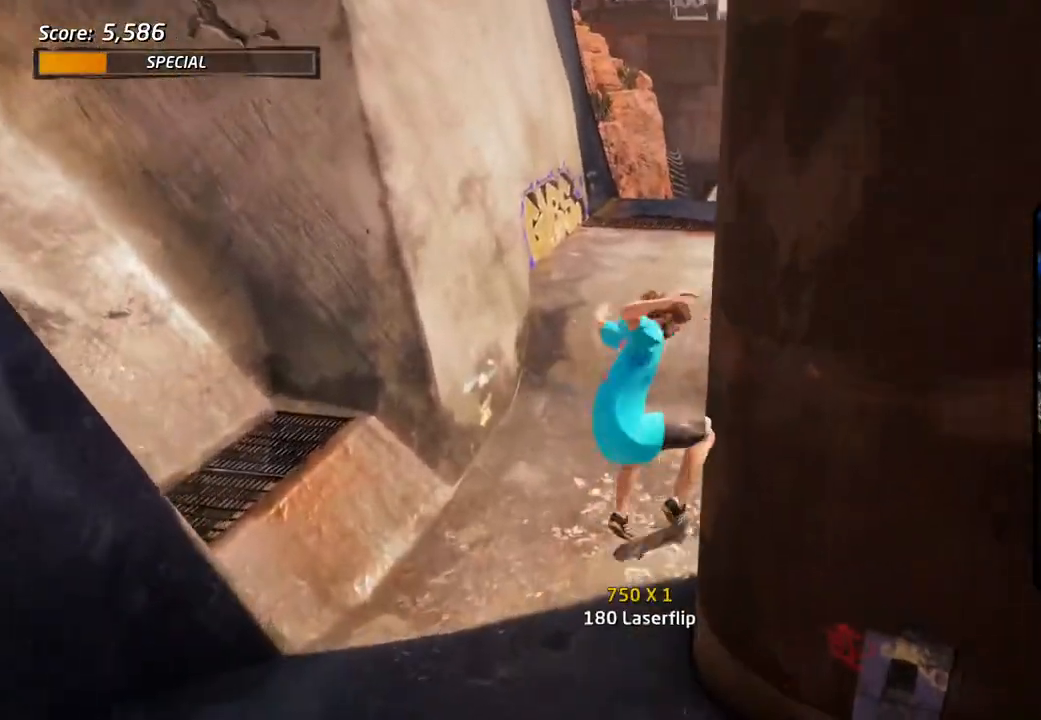
{"buttons": ["CROSS", "DPAD_UP"], "left_stick": "center", "right_stick": "center", "events": [[17, "DPAD_LEFT", "up"], [100, "CROSS", "down"], [100, "SQUARE", "up"], [350, "DPAD_DOWN", "down"], [400, "DPAD_DOWN", "up"], [400, "DPAD_RIGHT", "down"], [417, "DPAD_RIGHT", "up"], [433, "DPAD_UP", "down"]]}
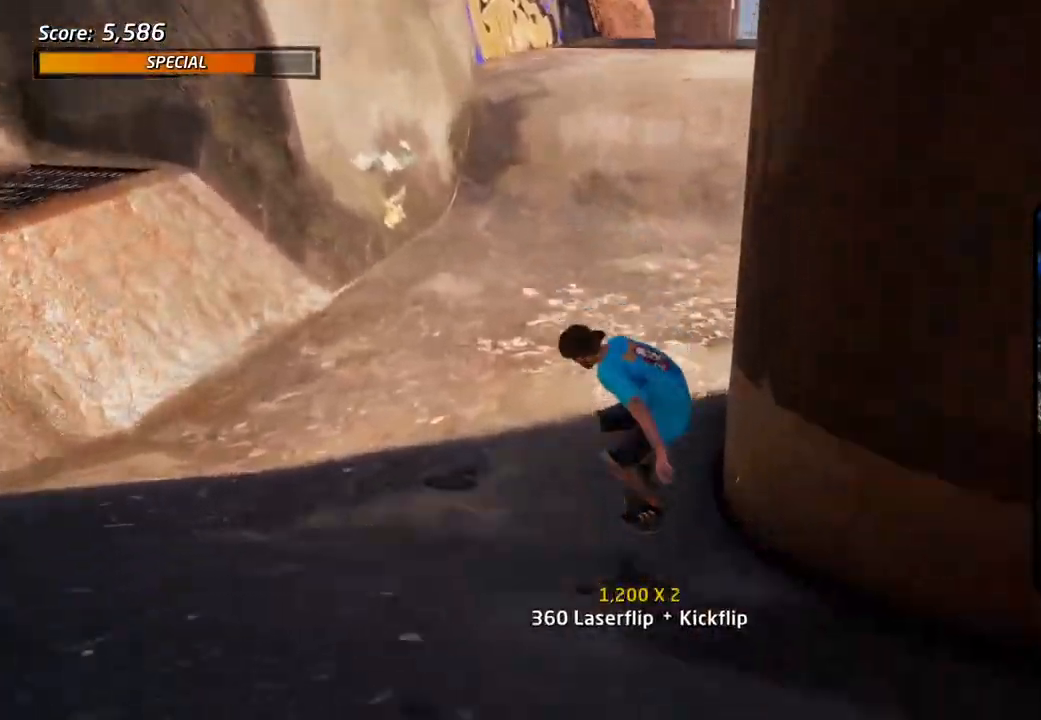
{"buttons": ["CROSS"], "left_stick": "center", "right_stick": "center", "events": [[83, "DPAD_UP", "up"], [217, "DPAD_LEFT", "down"], [300, "DPAD_LEFT", "up"], [367, "DPAD_RIGHT", "down"], [500, "DPAD_RIGHT", "up"]]}
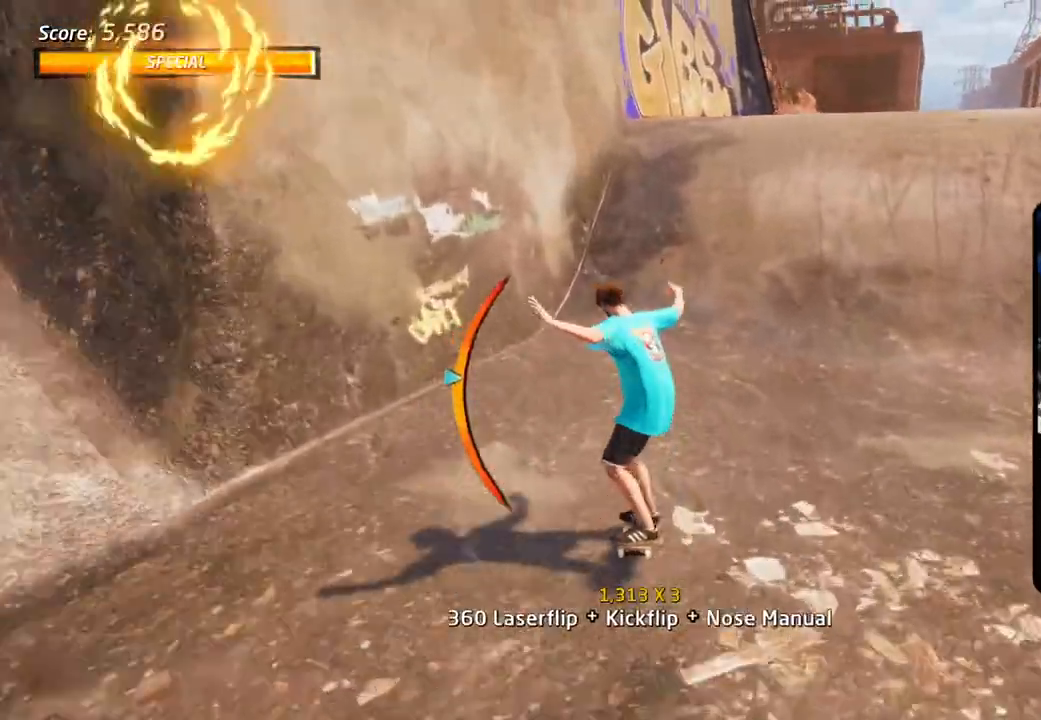
{"buttons": [], "left_stick": "center", "right_stick": "center"}
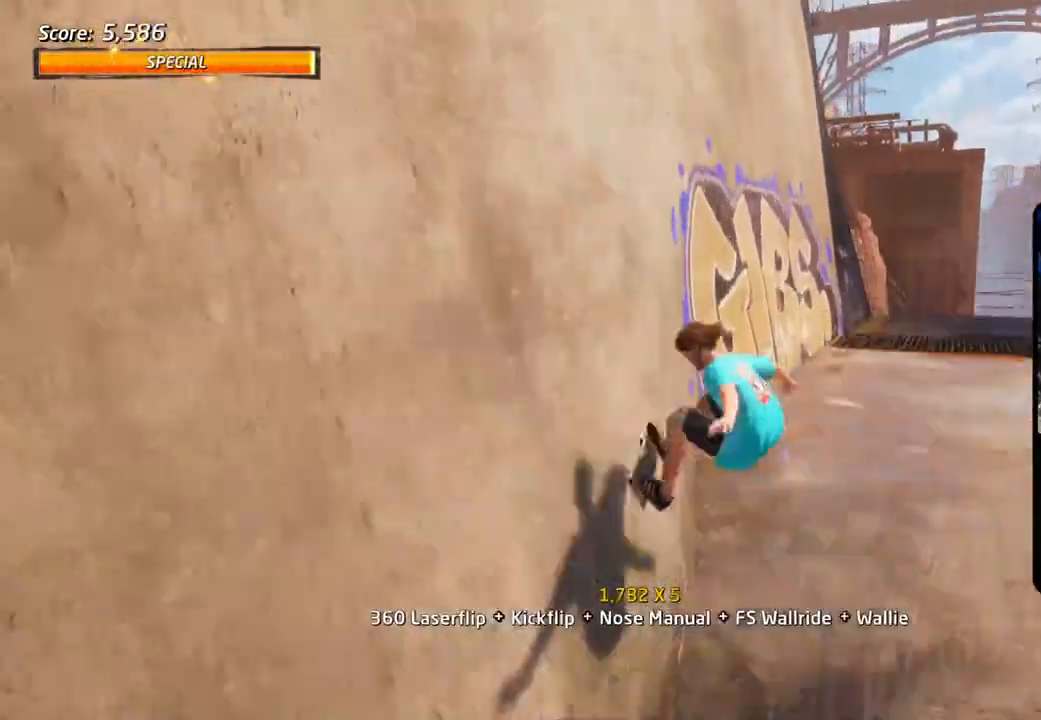
{"buttons": [], "left_stick": "center", "right_stick": "center", "events": [[17, "CIRCLE", "down"], [33, "DPAD_UP", "down"], [183, "DPAD_UP", "up"], [467, "CIRCLE", "up"]]}
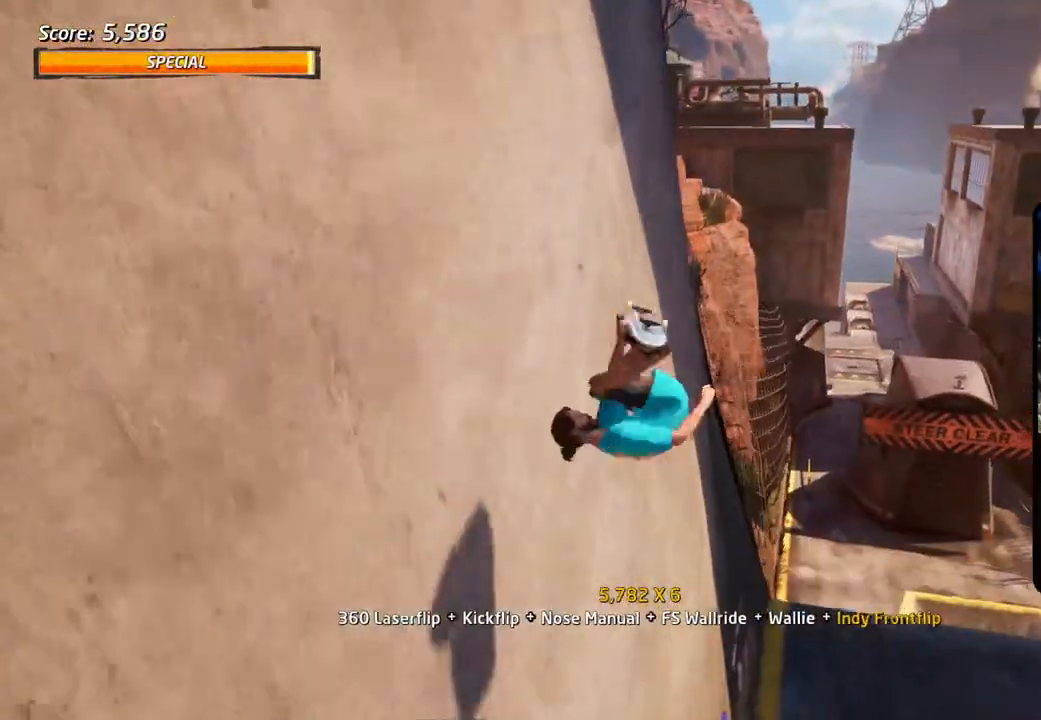
{"buttons": ["TRIANGLE"], "left_stick": "center", "right_stick": "center", "events": [[117, "DPAD_UP", "down"], [133, "TRIANGLE", "down"], [200, "DPAD_UP", "up"], [267, "DPAD_UP", "down"], [333, "DPAD_UP", "up"], [400, "DPAD_UP", "down"], [483, "DPAD_UP", "up"]]}
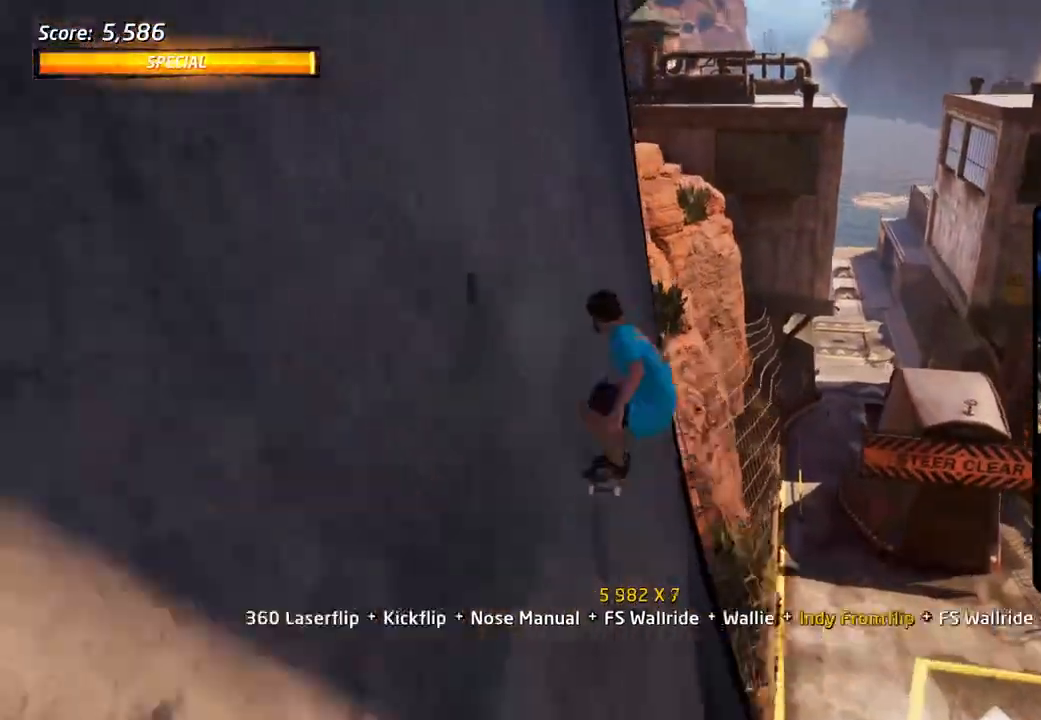
{"buttons": ["CIRCLE", "DPAD_UP"], "left_stick": "center", "right_stick": "center", "events": [[50, "DPAD_UP", "down"], [117, "DPAD_UP", "up"], [167, "DPAD_UP", "down"], [233, "TRIANGLE", "up"], [250, "CROSS", "down"], [250, "DPAD_UP", "up"], [283, "CROSS", "up"], [300, "DPAD_DOWN", "down"], [367, "CROSS", "down"], [383, "DPAD_DOWN", "up"], [383, "DPAD_UP", "down"], [467, "CIRCLE", "down"], [467, "CROSS", "up"]]}
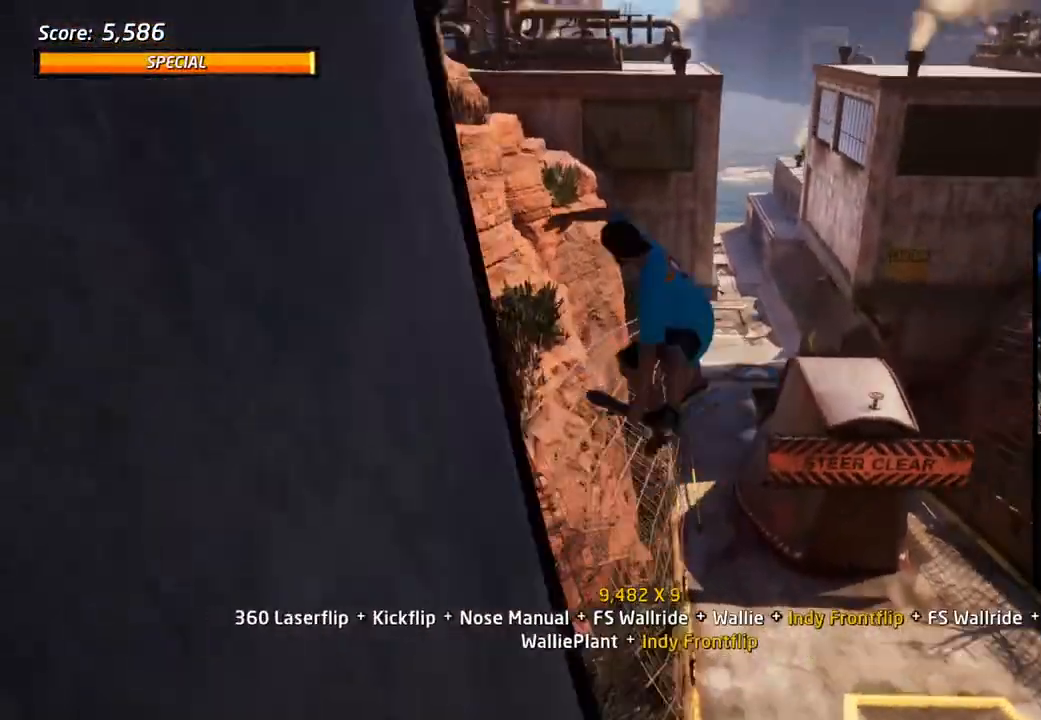
{"buttons": ["CIRCLE"], "left_stick": "center", "right_stick": "center"}
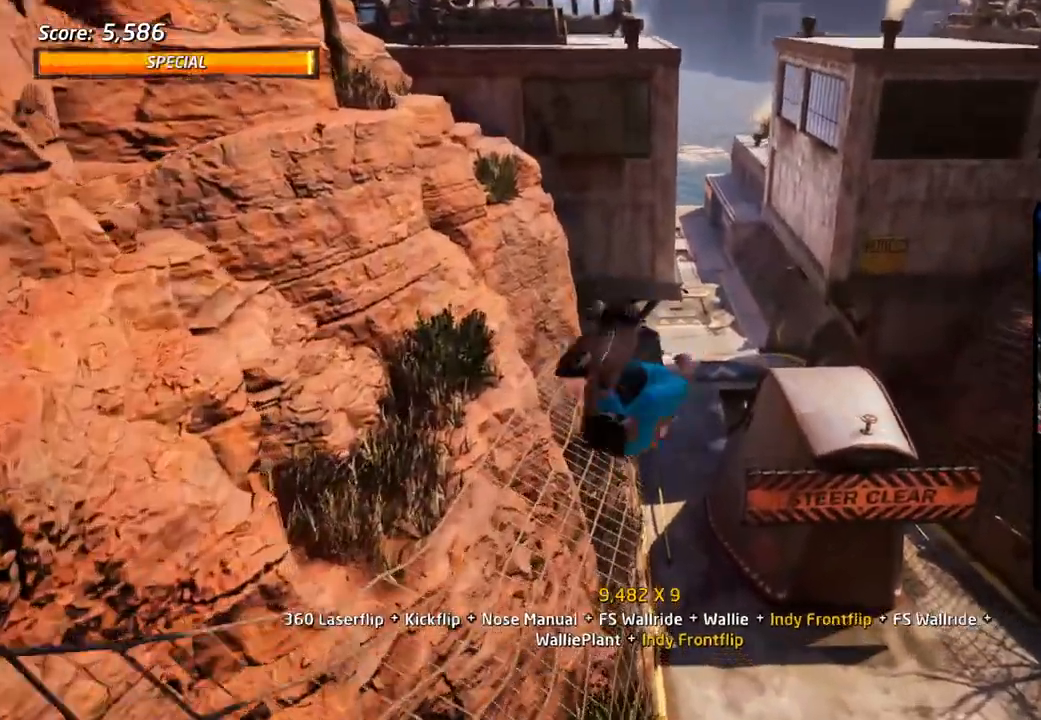
{"buttons": ["CROSS"], "left_stick": "center", "right_stick": "center", "events": [[133, "CIRCLE", "up"], [217, "DPAD_UP", "down"], [250, "CROSS", "down"], [283, "DPAD_UP", "up"], [383, "DPAD_DOWN", "down"], [467, "DPAD_DOWN", "up"]]}
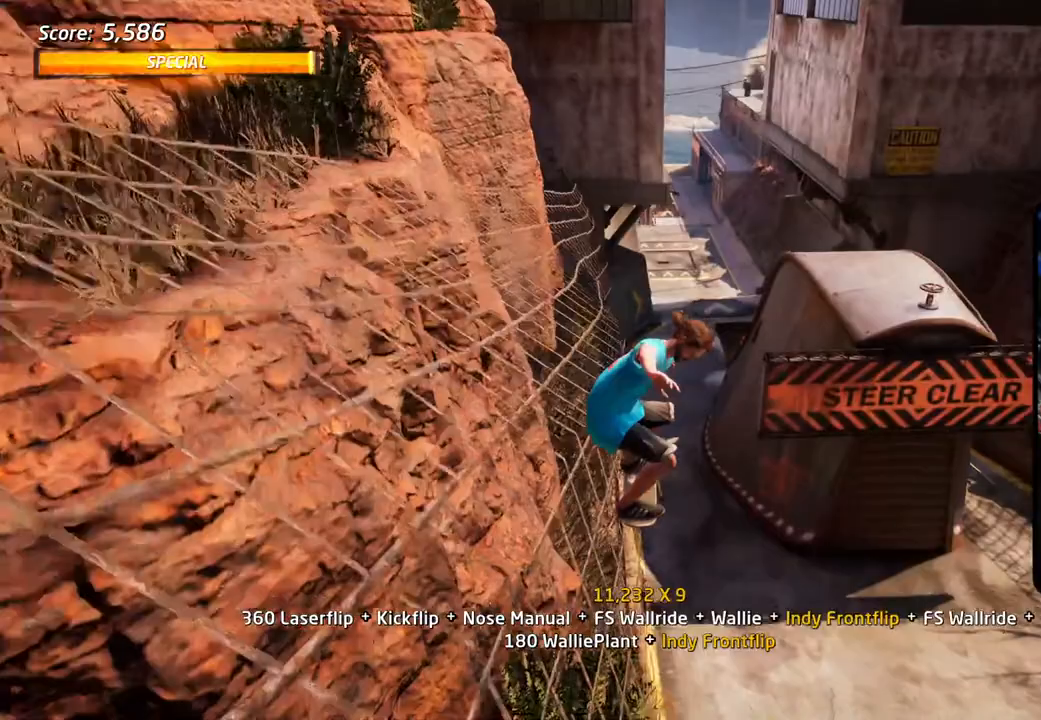
{"buttons": ["CROSS"], "left_stick": "center", "right_stick": "center", "events": [[50, "DPAD_UP", "down"], [200, "DPAD_DOWN", "down"], [283, "DPAD_DOWN", "up"], [500, "DPAD_UP", "up"]]}
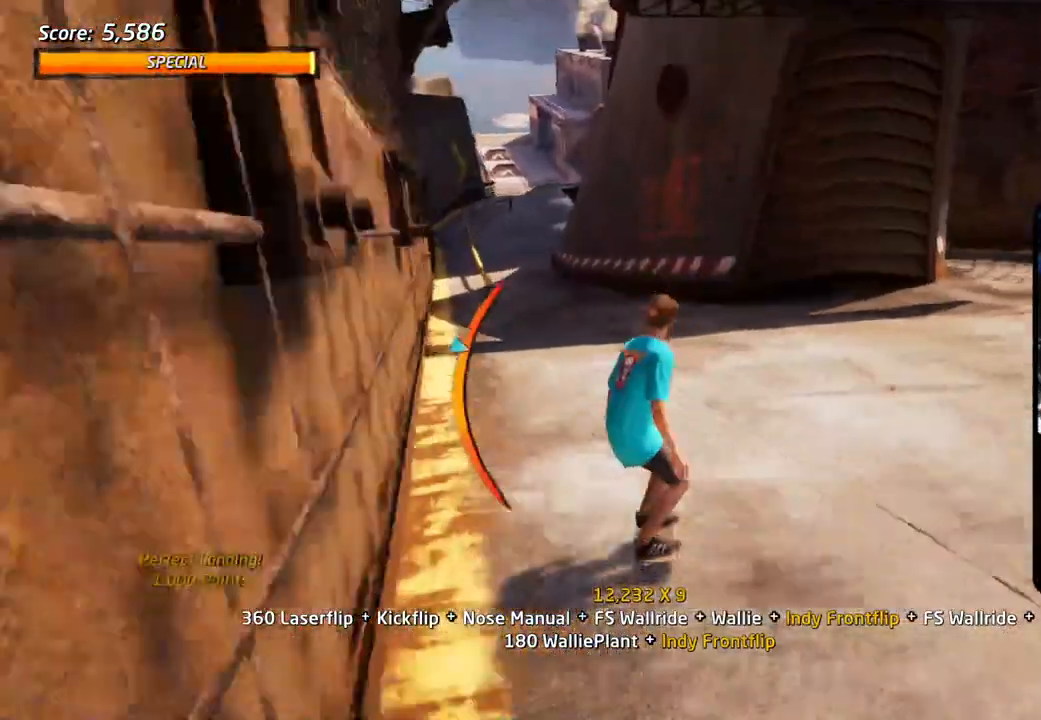
{"buttons": ["CROSS"], "left_stick": "center", "right_stick": "center", "events": [[133, "DPAD_LEFT", "down"], [217, "DPAD_LEFT", "up"], [333, "DPAD_RIGHT", "down"], [350, "DPAD_DOWN", "down"], [417, "DPAD_RIGHT", "up"], [467, "DPAD_DOWN", "up"]]}
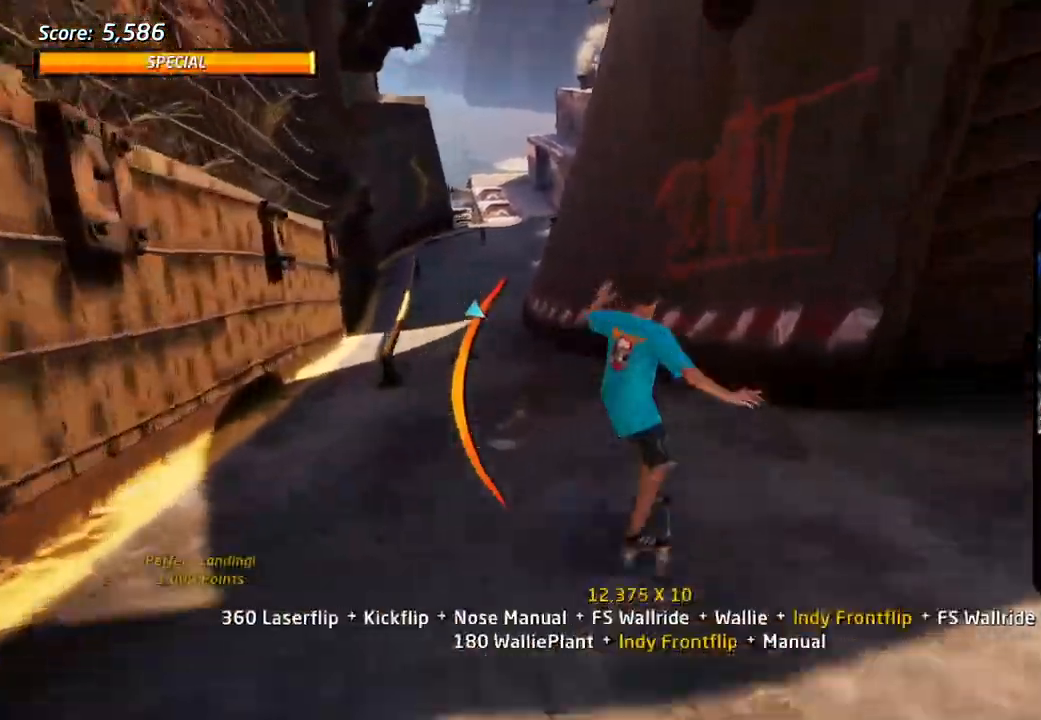
{"buttons": ["CROSS", "CIRCLE", "R1", "DPAD_UP"], "left_stick": "center", "right_stick": "center", "events": [[83, "DPAD_RIGHT", "down"], [133, "DPAD_RIGHT", "up"], [183, "TRIANGLE", "down"], [283, "DPAD_DOWN", "down"], [283, "TRIANGLE", "up"], [350, "DPAD_DOWN", "up"], [400, "DPAD_UP", "down"], [400, "R1", "down"], [433, "CIRCLE", "down"]]}
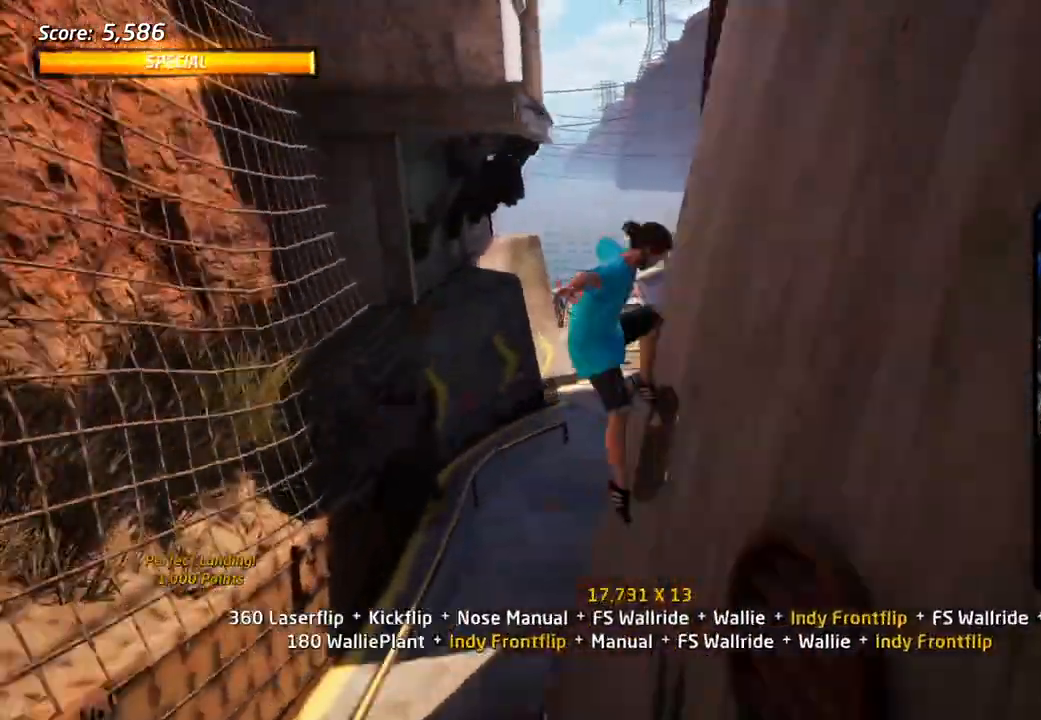
{"buttons": ["CROSS", "CIRCLE", "R1"], "left_stick": "center", "right_stick": "center"}
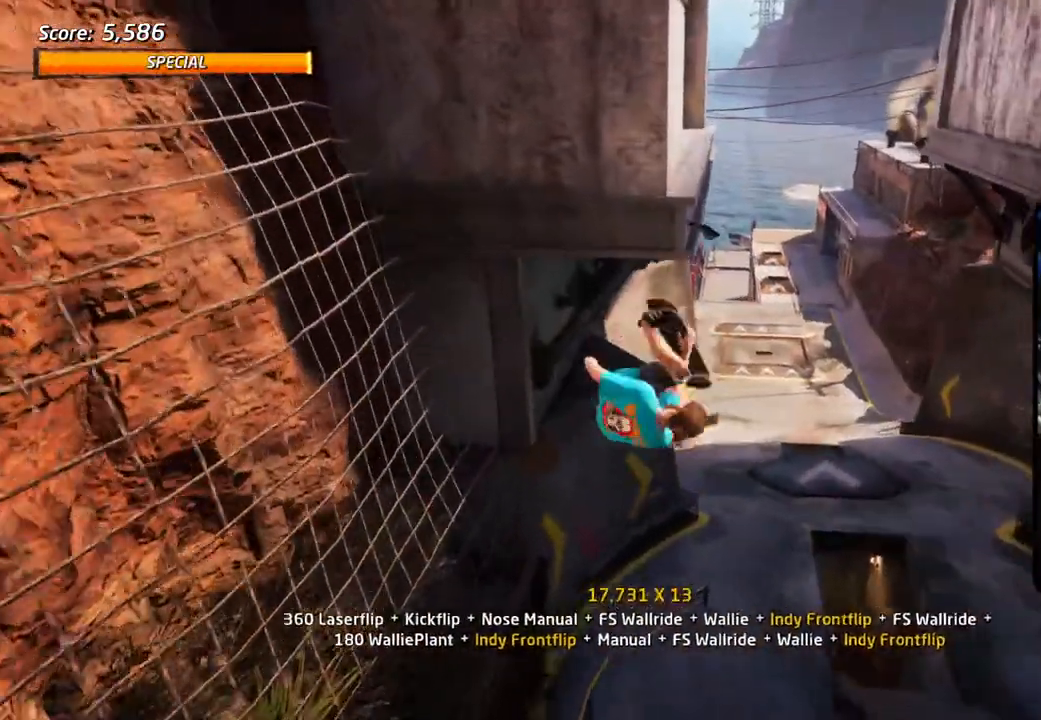
{"buttons": ["CROSS", "TRIANGLE"], "left_stick": "center", "right_stick": "center", "events": [[67, "CIRCLE", "up"], [233, "DPAD_UP", "down"], [300, "R1", "up"], [350, "DPAD_UP", "up"], [367, "TRIANGLE", "down"], [400, "DPAD_UP", "down"], [500, "DPAD_UP", "up"]]}
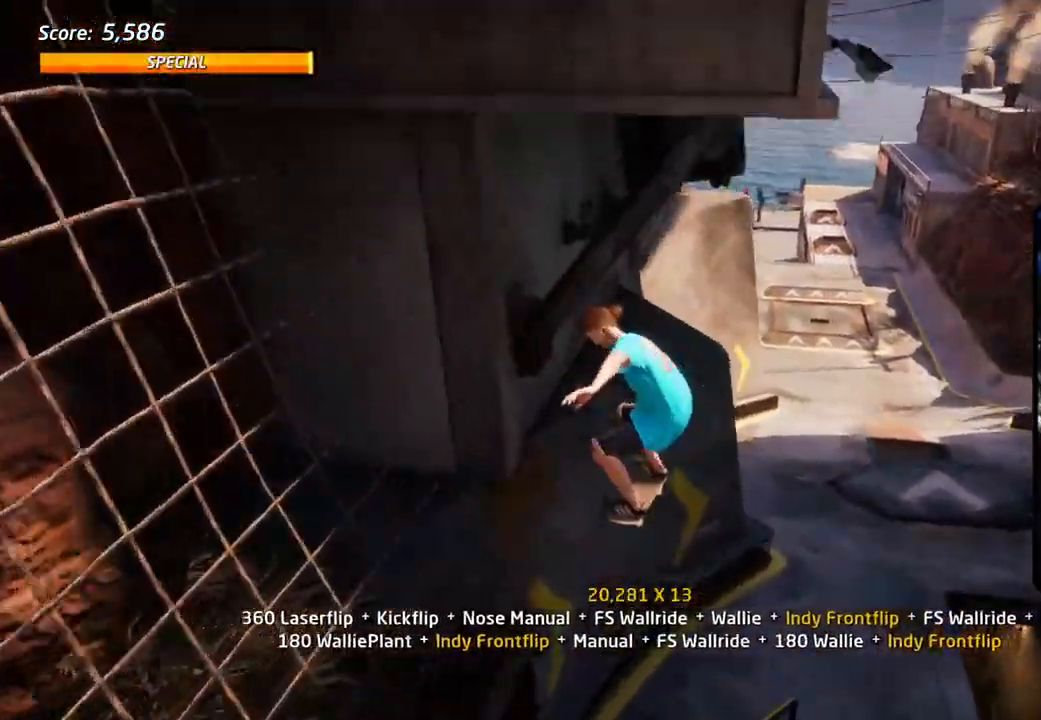
{"buttons": ["CROSS", "CIRCLE", "TRIANGLE", "DPAD_UP", "DPAD_LEFT"], "left_stick": "center", "right_stick": "center", "events": [[100, "DPAD_UP", "down"], [183, "DPAD_UP", "up"], [250, "DPAD_UP", "down"], [333, "DPAD_LEFT", "down"], [400, "TRIANGLE", "up"], [450, "CIRCLE", "down"], [450, "TRIANGLE", "down"]]}